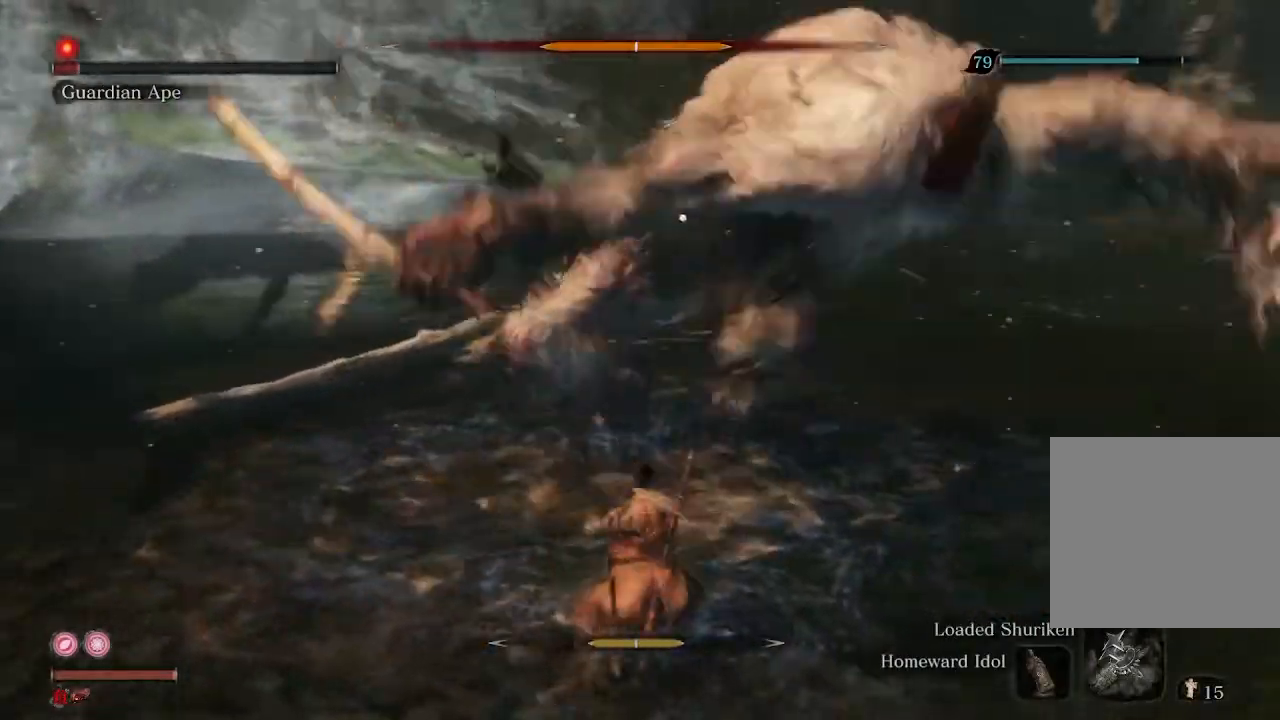
Gameplay with a controller (Xbox layout); each line is a JSON object with the inputs held at the frame after it. "events" lists button and stick changes between this image and that frame as [ms after this image, input, new state], when the widget could be followed in between.
{"buttons": [], "left_stick": "center", "right_stick": "center", "events": []}
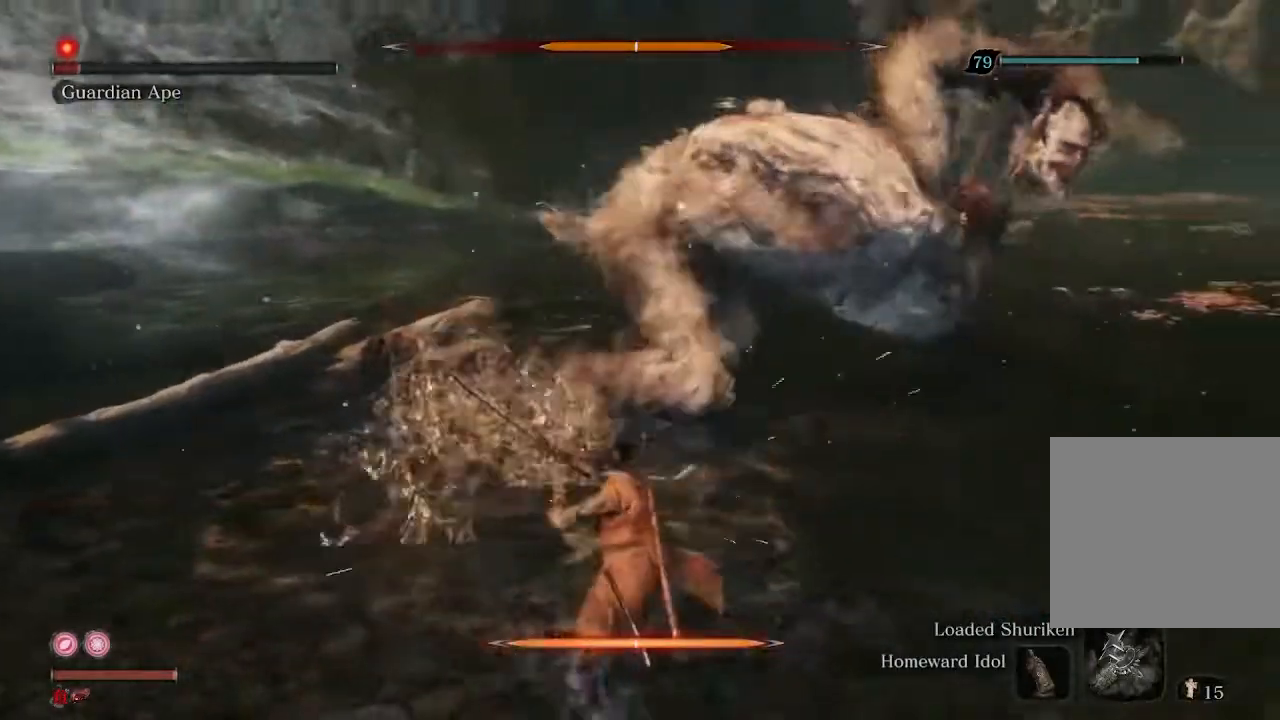
{"buttons": [], "left_stick": "center", "right_stick": "center", "events": [[33, "left_stick", "up"], [500, "left_stick", "center"]]}
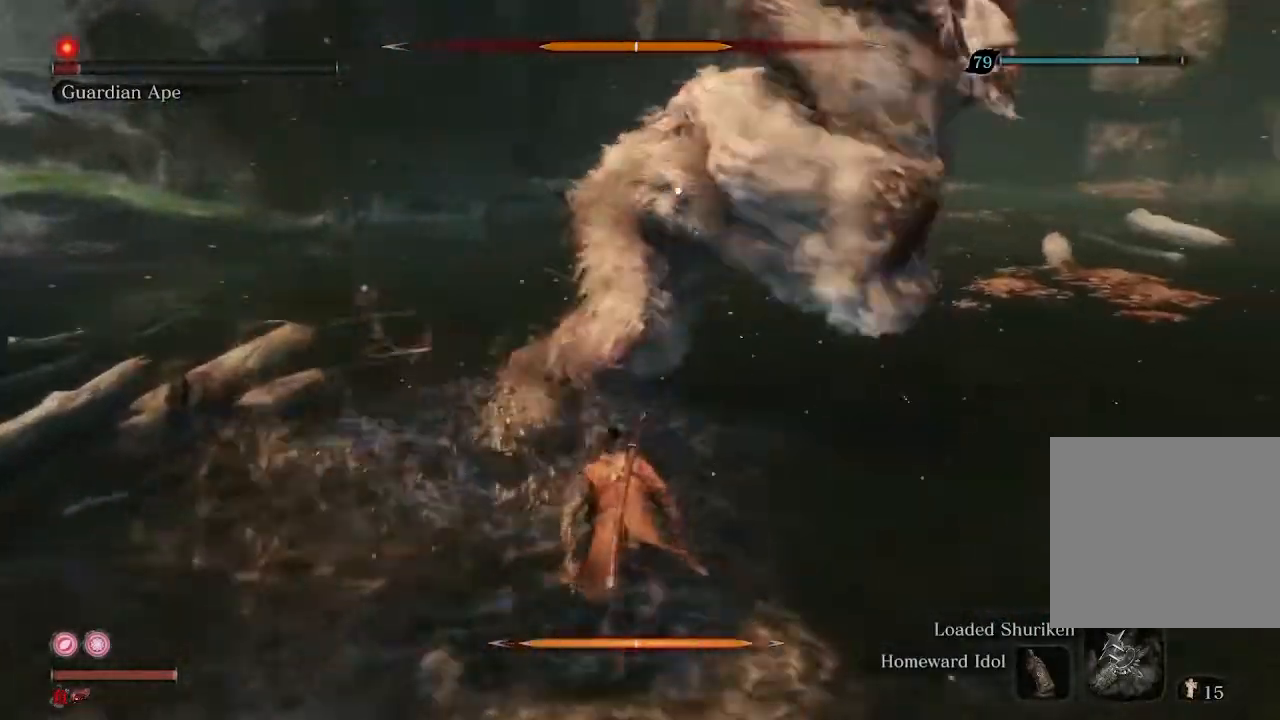
{"buttons": ["L1"], "left_stick": "center", "right_stick": "center", "events": [[467, "L1", "down"]]}
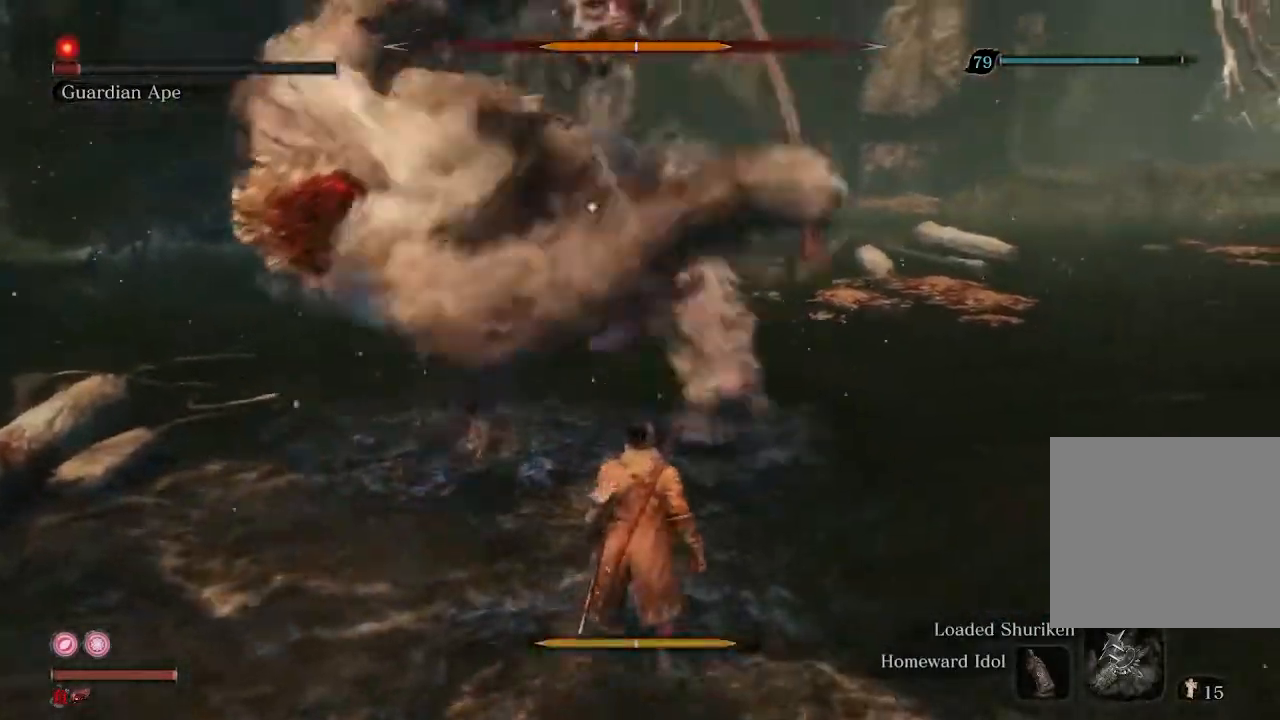
{"buttons": ["R3"], "left_stick": "up-right", "right_stick": "center", "events": [[33, "L1", "up"], [200, "R1", "down"], [300, "R1", "up"], [300, "left_stick", "up-right"], [433, "R3", "down"]]}
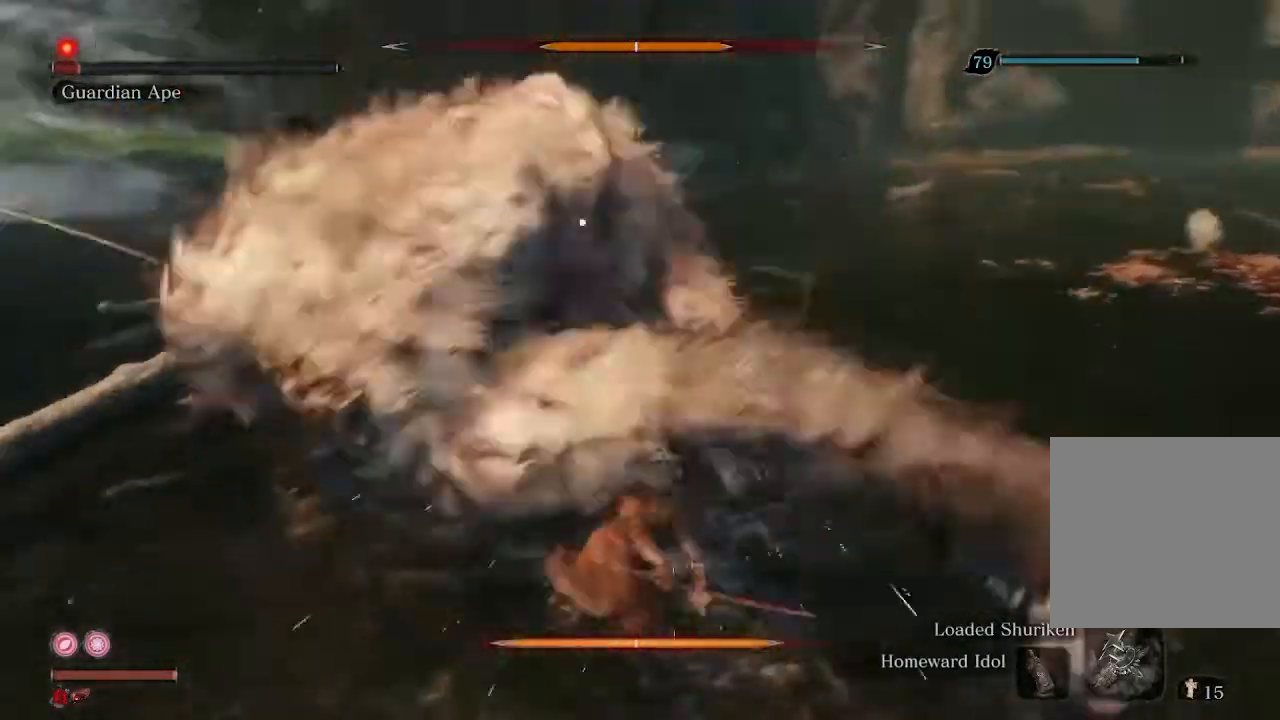
{"buttons": [], "left_stick": "up", "right_stick": "center", "events": [[67, "R3", "up"], [167, "left_stick", "up"], [433, "R1", "down"], [500, "R1", "up"]]}
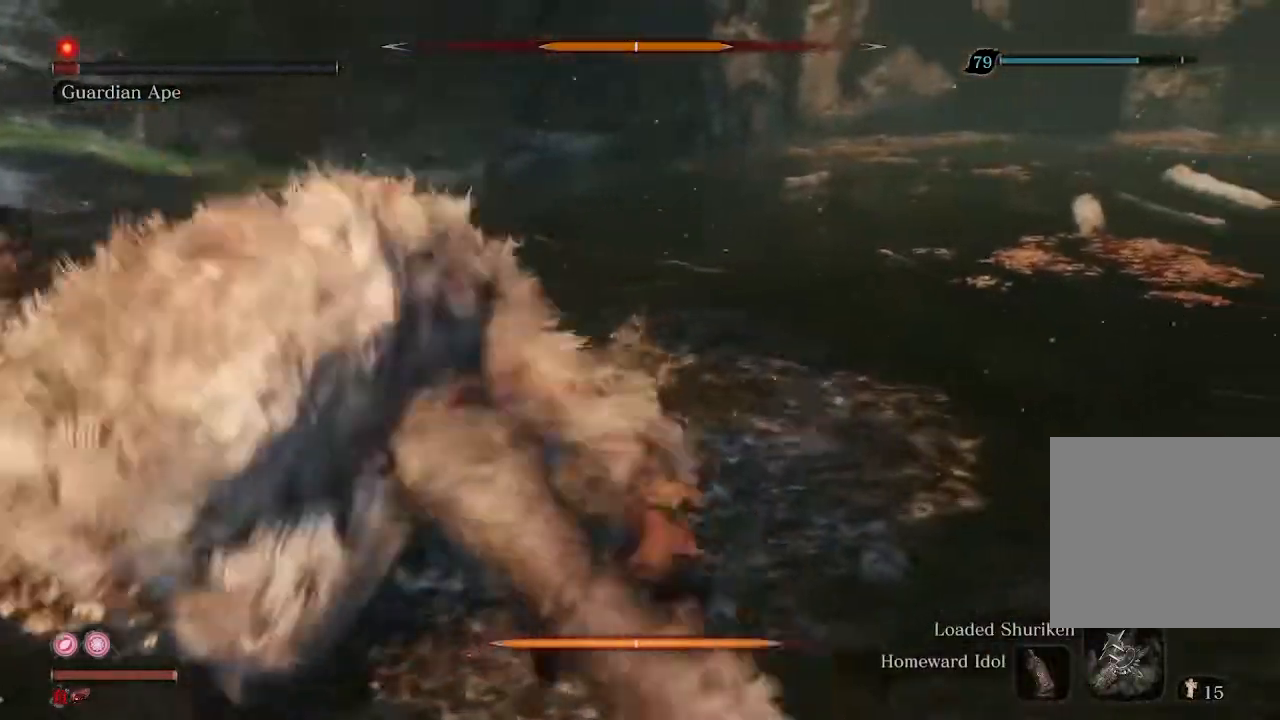
{"buttons": [], "left_stick": "up", "right_stick": "center", "events": [[100, "R1", "down"], [167, "R1", "up"], [267, "right_stick", "left"], [500, "right_stick", "center"]]}
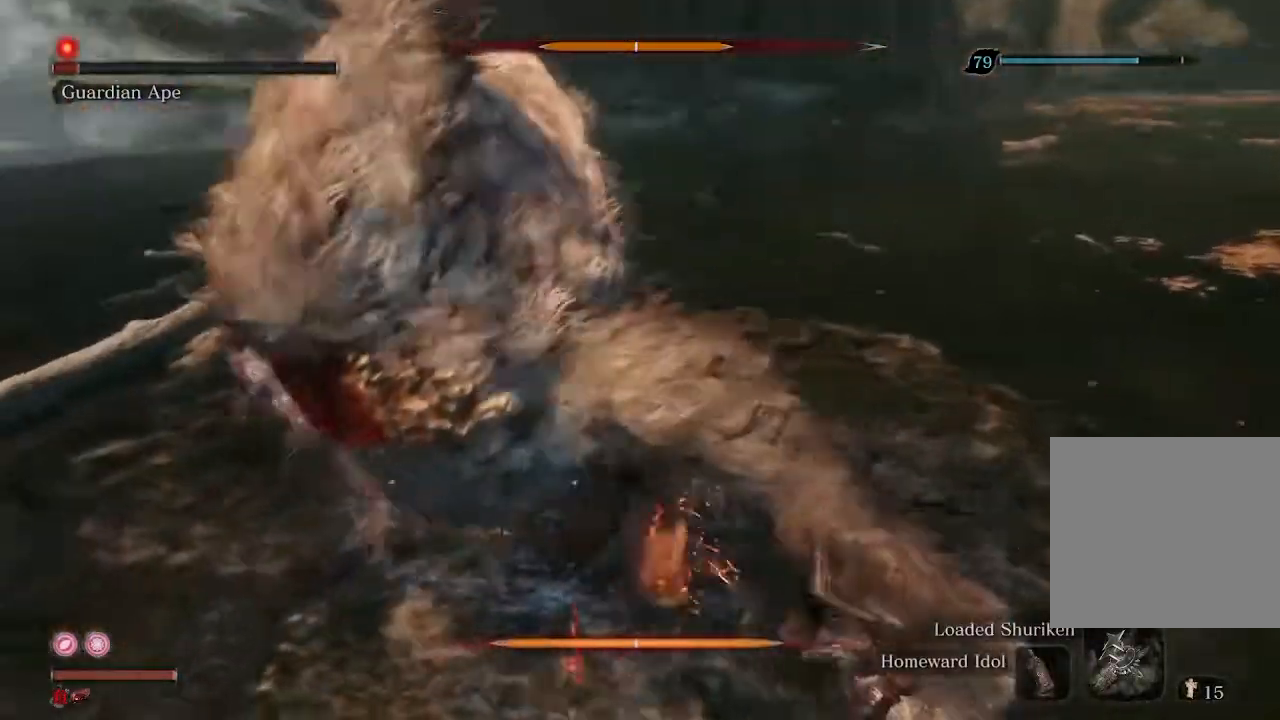
{"buttons": ["R2"], "left_stick": "up", "right_stick": "left", "events": [[233, "right_stick", "left"], [400, "R2", "down"]]}
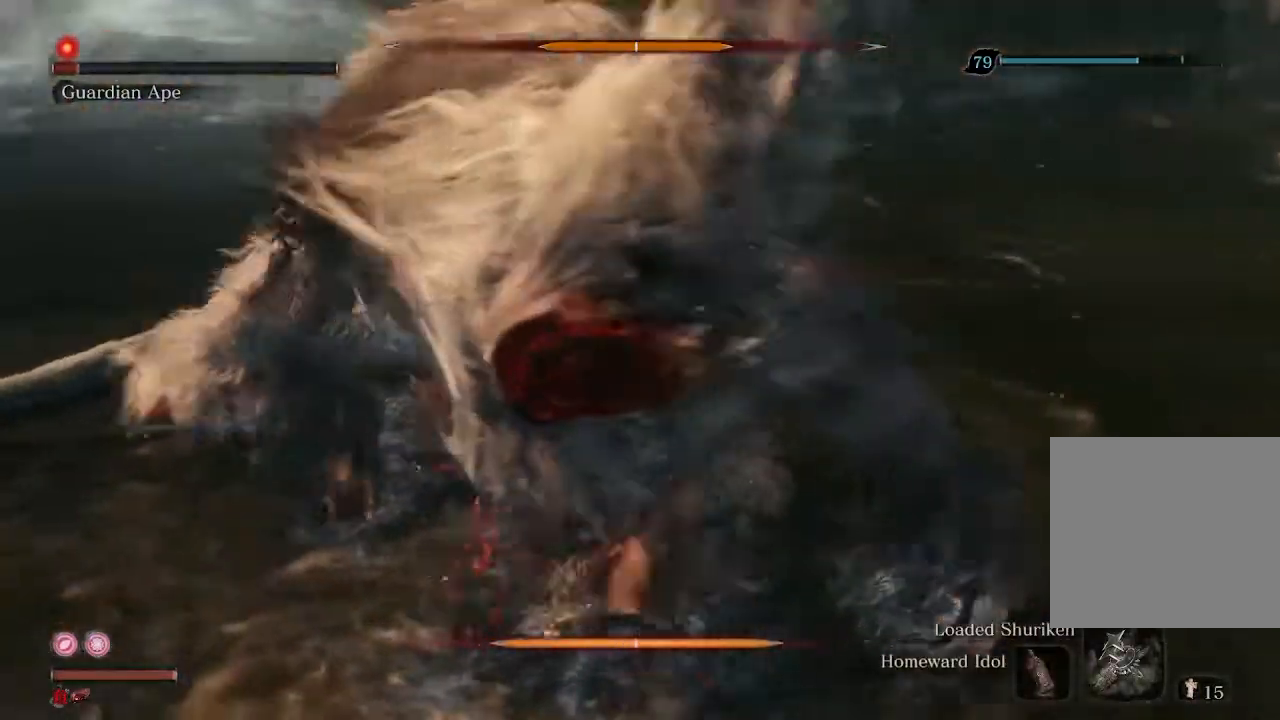
{"buttons": ["R1"], "left_stick": "up-left", "right_stick": "left", "events": [[233, "R2", "up"], [267, "left_stick", "up-left"], [367, "R1", "down"], [400, "R1", "up"], [500, "R1", "down"]]}
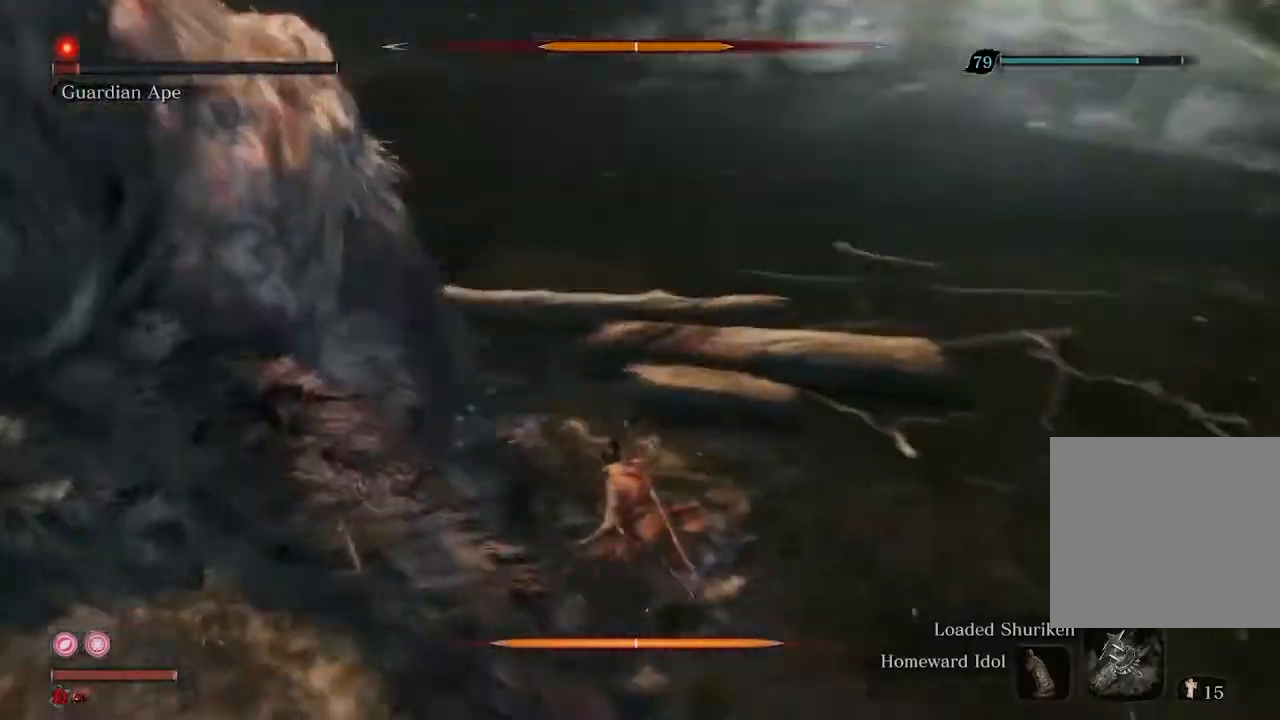
{"buttons": [], "left_stick": "up", "right_stick": "left", "events": [[100, "R1", "up"], [500, "left_stick", "up"]]}
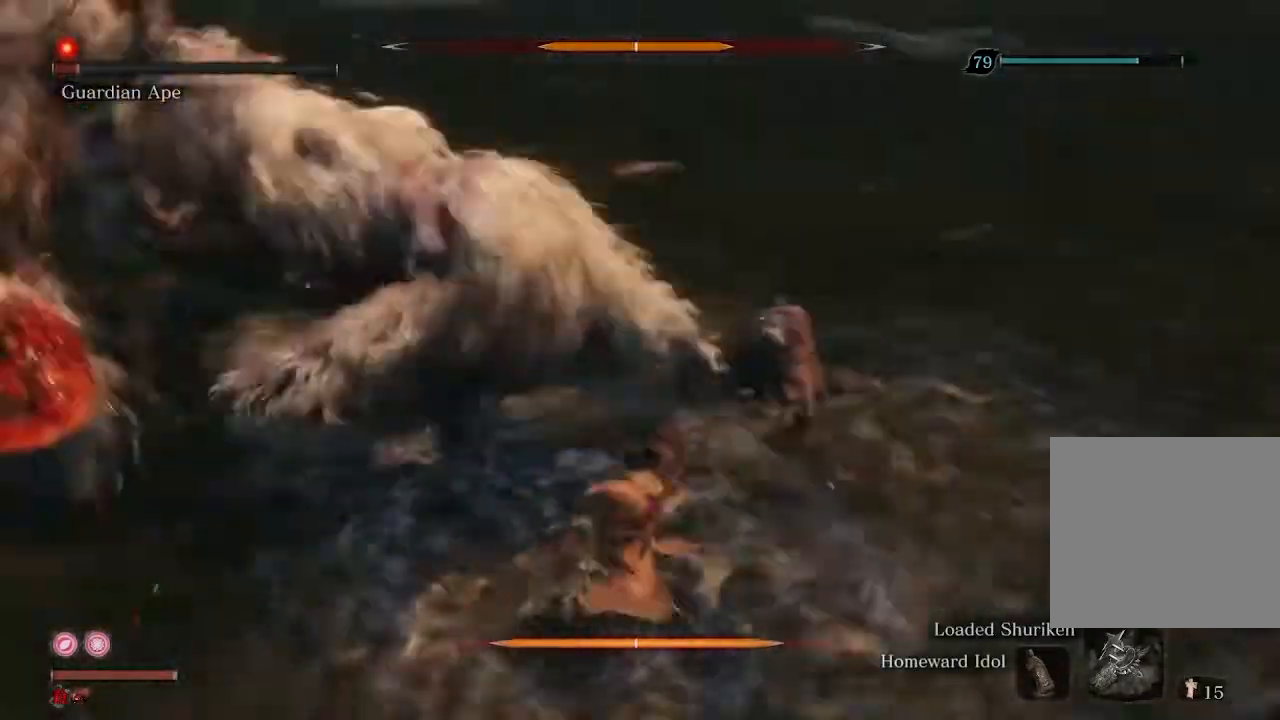
{"buttons": [], "left_stick": "up", "right_stick": "center", "events": [[67, "R1", "down"], [100, "R1", "up"], [267, "right_stick", "center"]]}
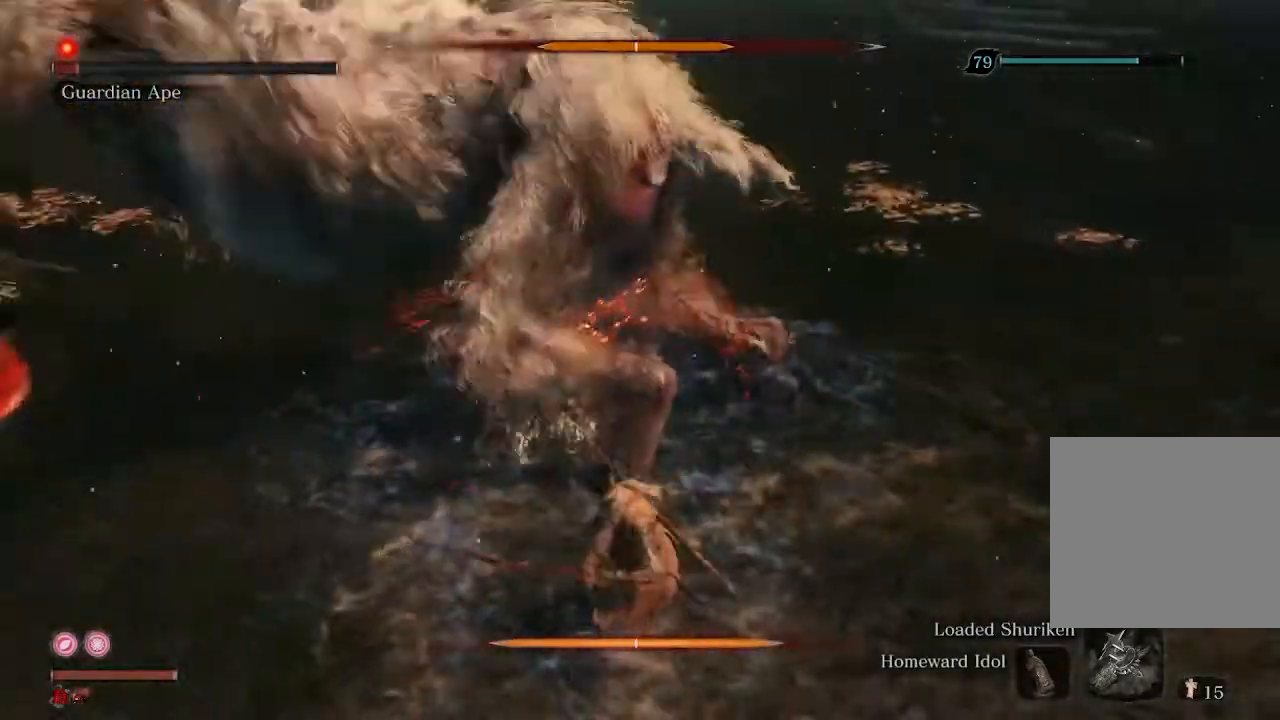
{"buttons": [], "left_stick": "up", "right_stick": "left", "events": [[67, "right_stick", "left"], [333, "R1", "down"], [433, "R1", "up"]]}
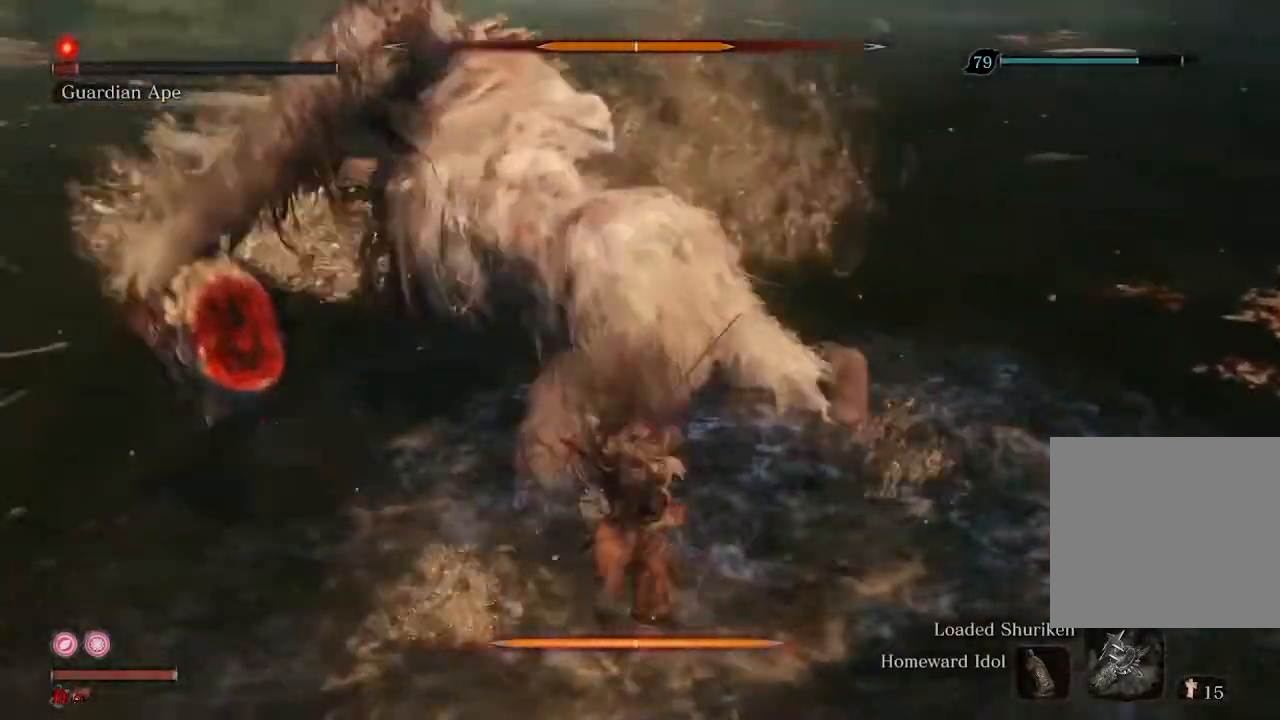
{"buttons": ["R1"], "left_stick": "up", "right_stick": "left", "events": [[500, "R1", "down"]]}
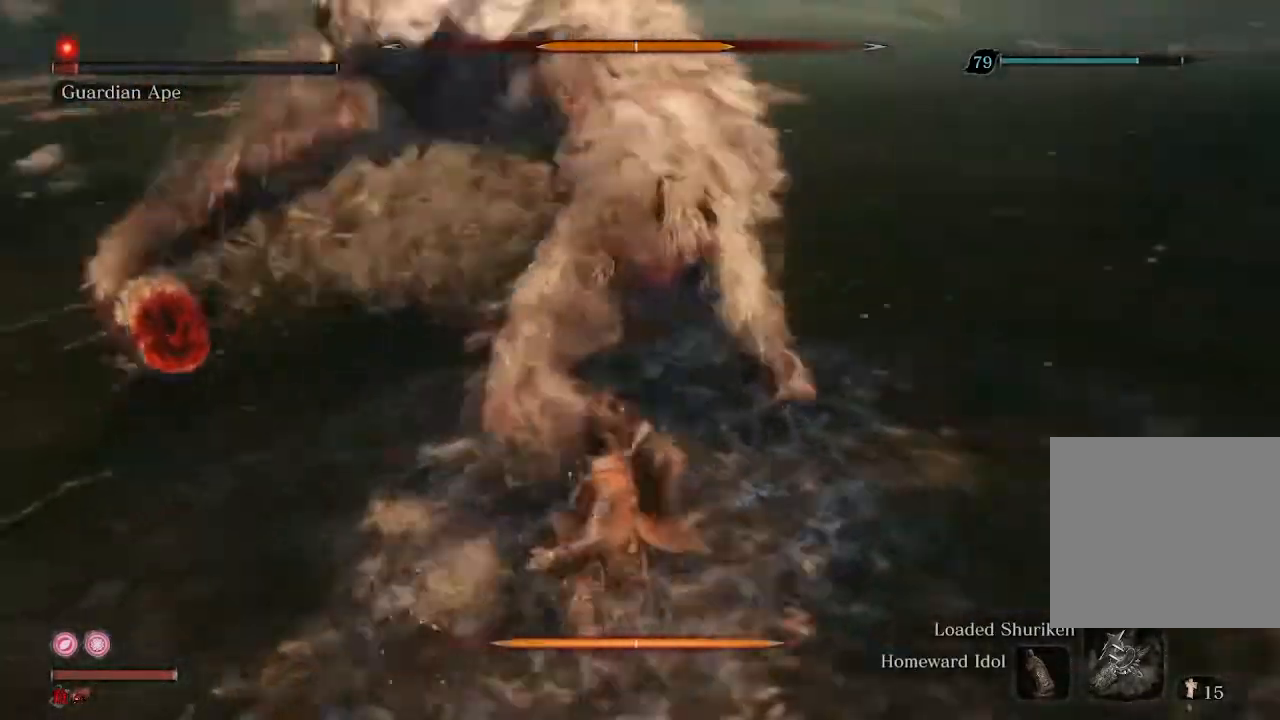
{"buttons": ["R3"], "left_stick": "up", "right_stick": "left", "events": [[133, "R1", "up"], [500, "R3", "down"]]}
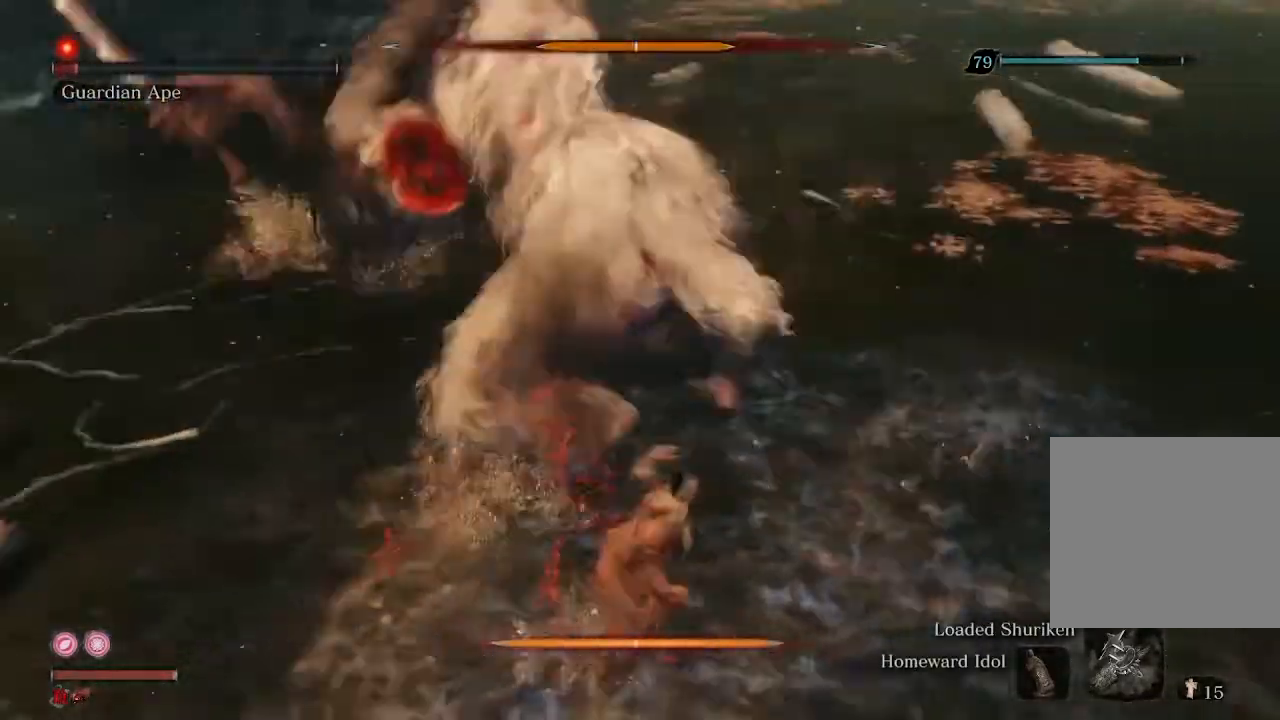
{"buttons": [], "left_stick": "down-left", "right_stick": "center", "events": [[67, "left_stick", "up-left"], [133, "R3", "up"], [133, "right_stick", "center"], [233, "left_stick", "left"], [400, "left_stick", "down-left"]]}
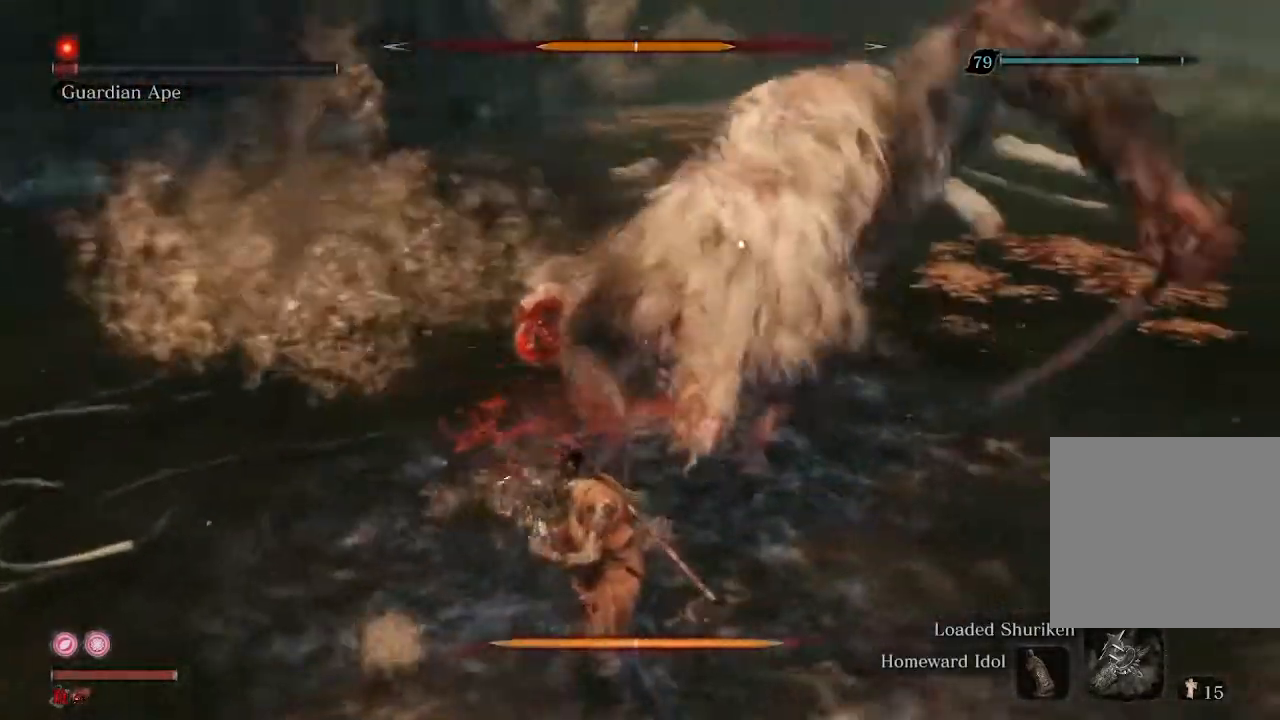
{"buttons": [], "left_stick": "down-left", "right_stick": "center", "events": []}
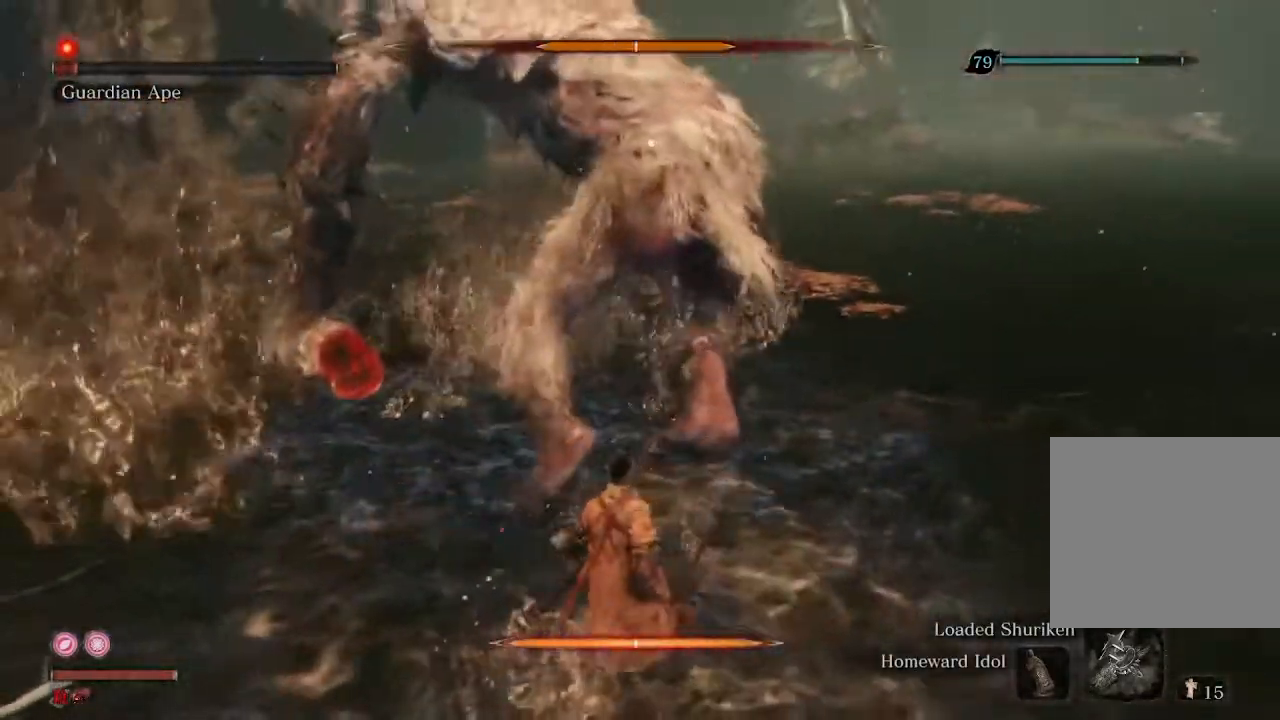
{"buttons": [], "left_stick": "center", "right_stick": "center", "events": [[433, "left_stick", "center"]]}
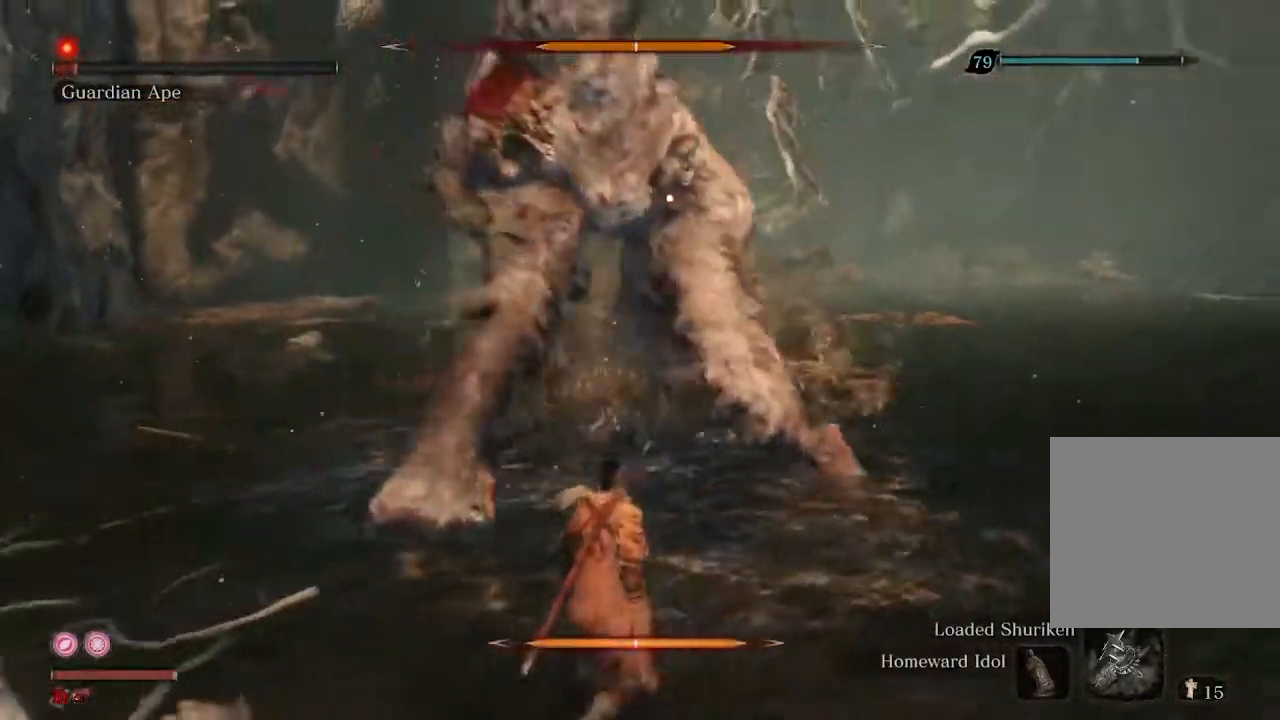
{"buttons": [], "left_stick": "center", "right_stick": "center", "events": []}
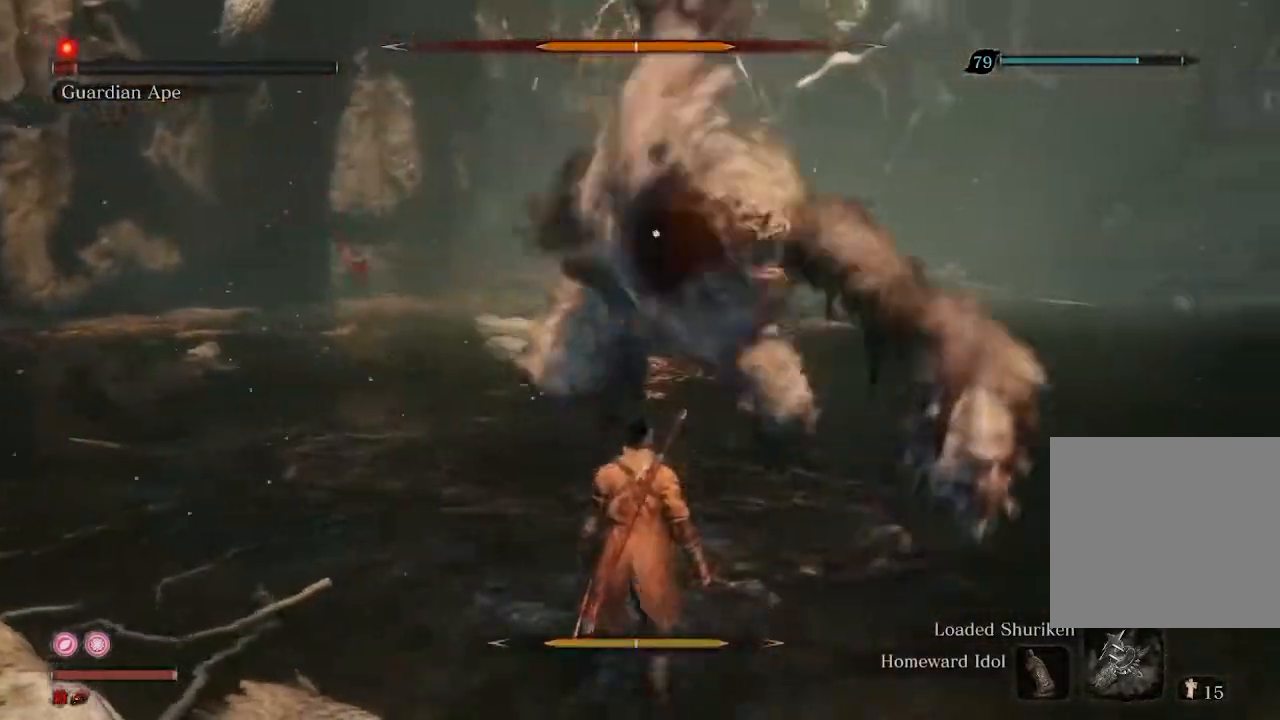
{"buttons": [], "left_stick": "center", "right_stick": "center", "events": [[67, "L1", "down"], [200, "L1", "up"]]}
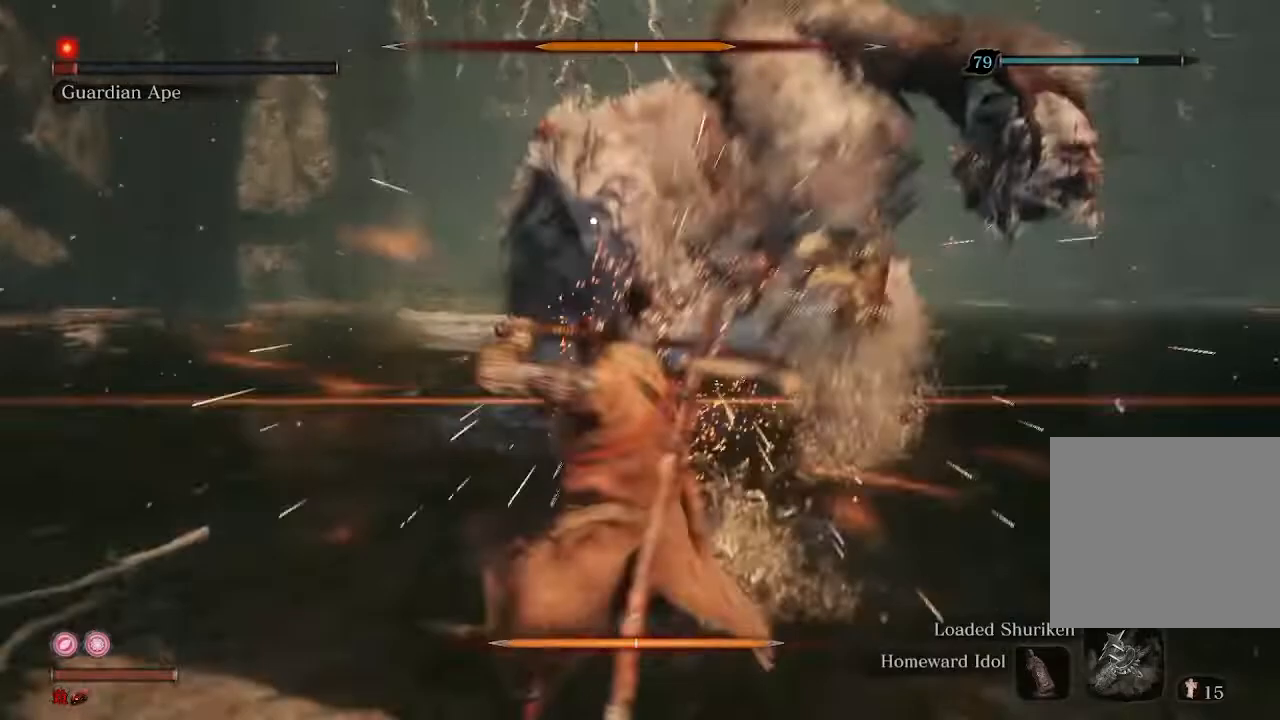
{"buttons": ["R1"], "left_stick": "center", "right_stick": "center", "events": [[33, "R1", "down"], [167, "R1", "up"], [233, "R1", "down"], [333, "R1", "up"], [400, "R1", "down"]]}
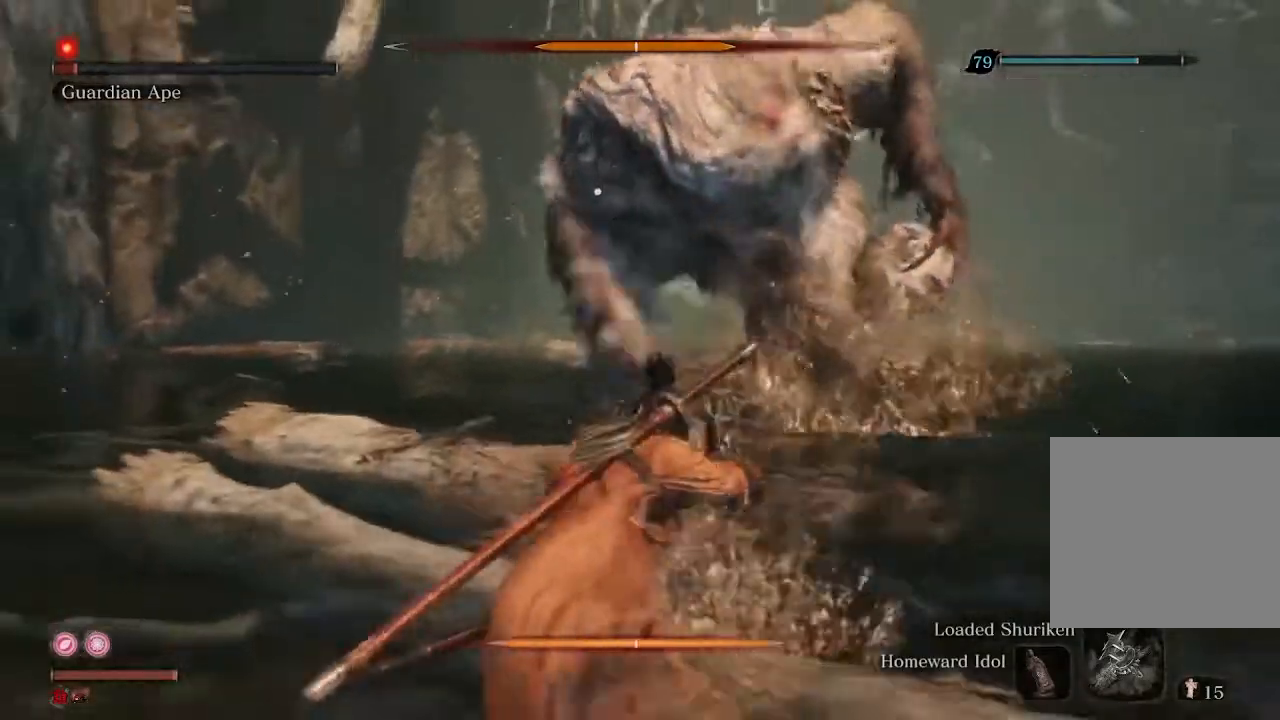
{"buttons": [], "left_stick": "up", "right_stick": "center", "events": [[33, "R1", "up"], [33, "left_stick", "up"], [67, "R1", "down"], [200, "R1", "up"], [267, "R1", "down"], [367, "R1", "up"], [433, "R1", "down"], [500, "R1", "up"]]}
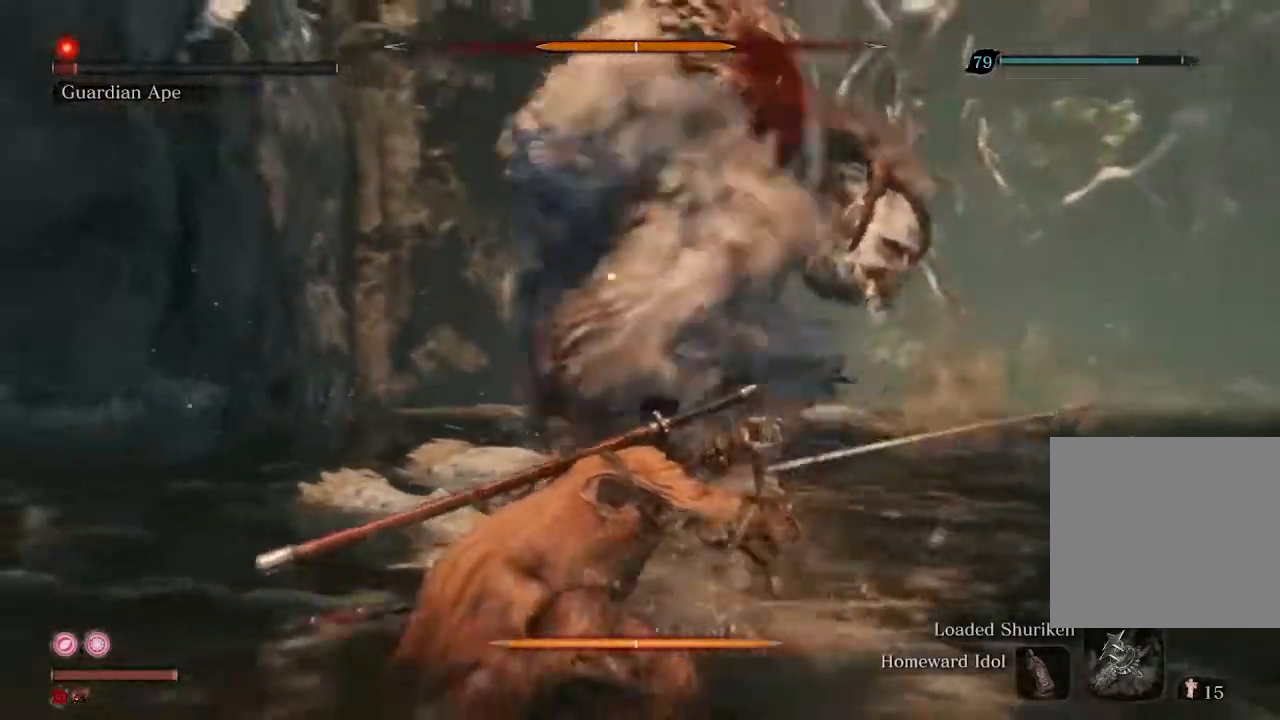
{"buttons": ["R1"], "left_stick": "center", "right_stick": "center", "events": [[67, "R1", "down"], [200, "R1", "up"], [233, "R1", "down"], [300, "left_stick", "center"], [333, "R1", "up"], [467, "R1", "down"]]}
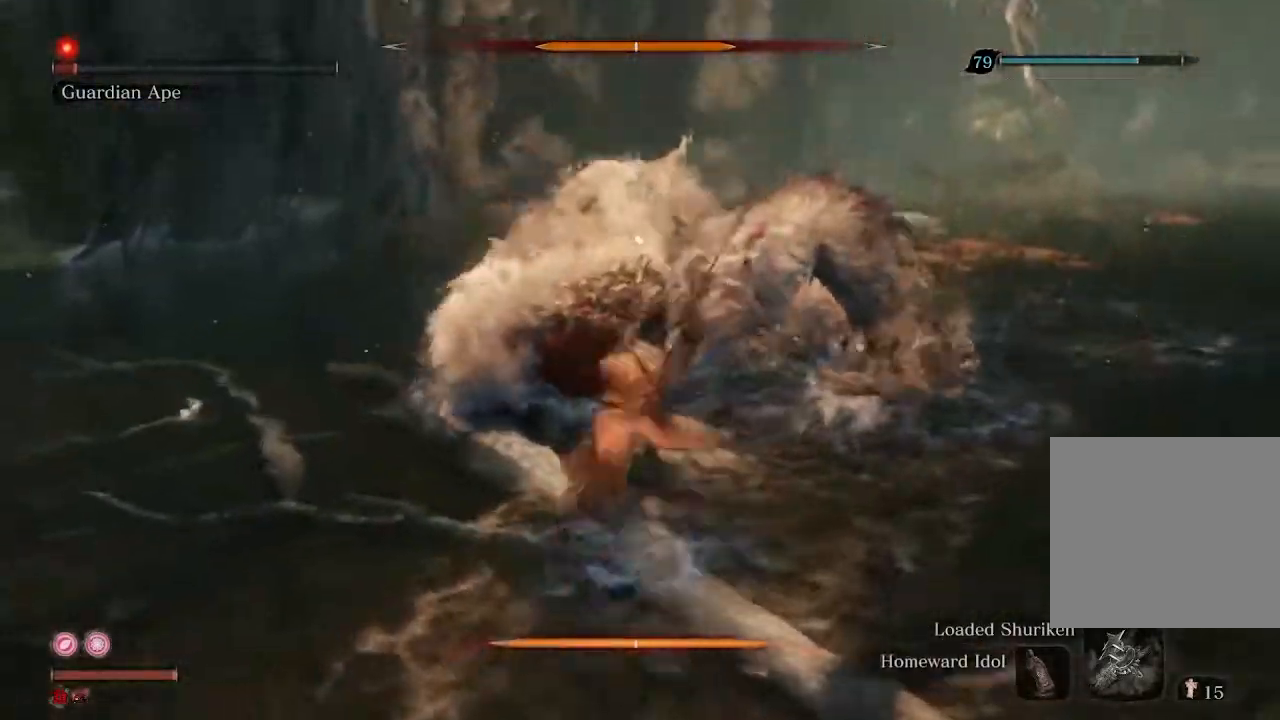
{"buttons": ["R1"], "left_stick": "center", "right_stick": "center", "events": [[33, "R1", "up"], [100, "R1", "down"], [167, "R1", "up"], [300, "R1", "down"], [367, "R1", "up"], [433, "R1", "down"]]}
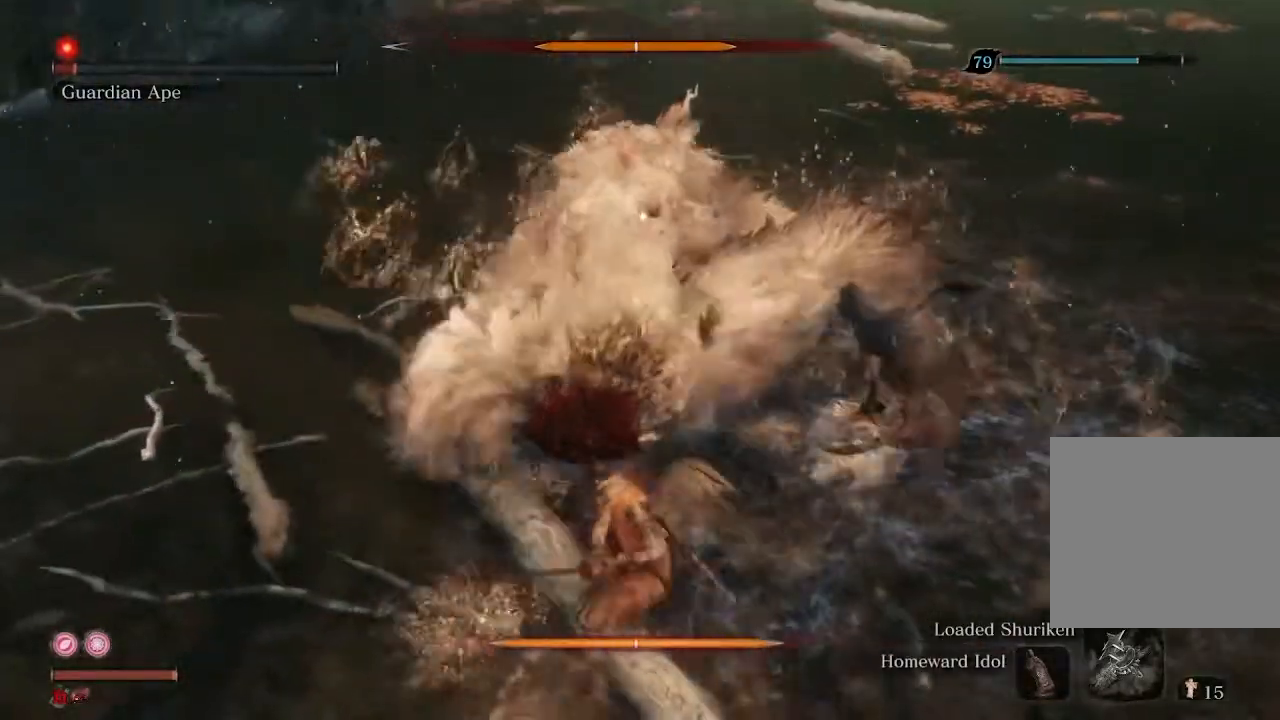
{"buttons": ["R1"], "left_stick": "center", "right_stick": "center", "events": [[33, "R1", "up"], [133, "R1", "down"], [233, "R1", "up"], [300, "R1", "down"], [367, "R1", "up"], [467, "R1", "down"]]}
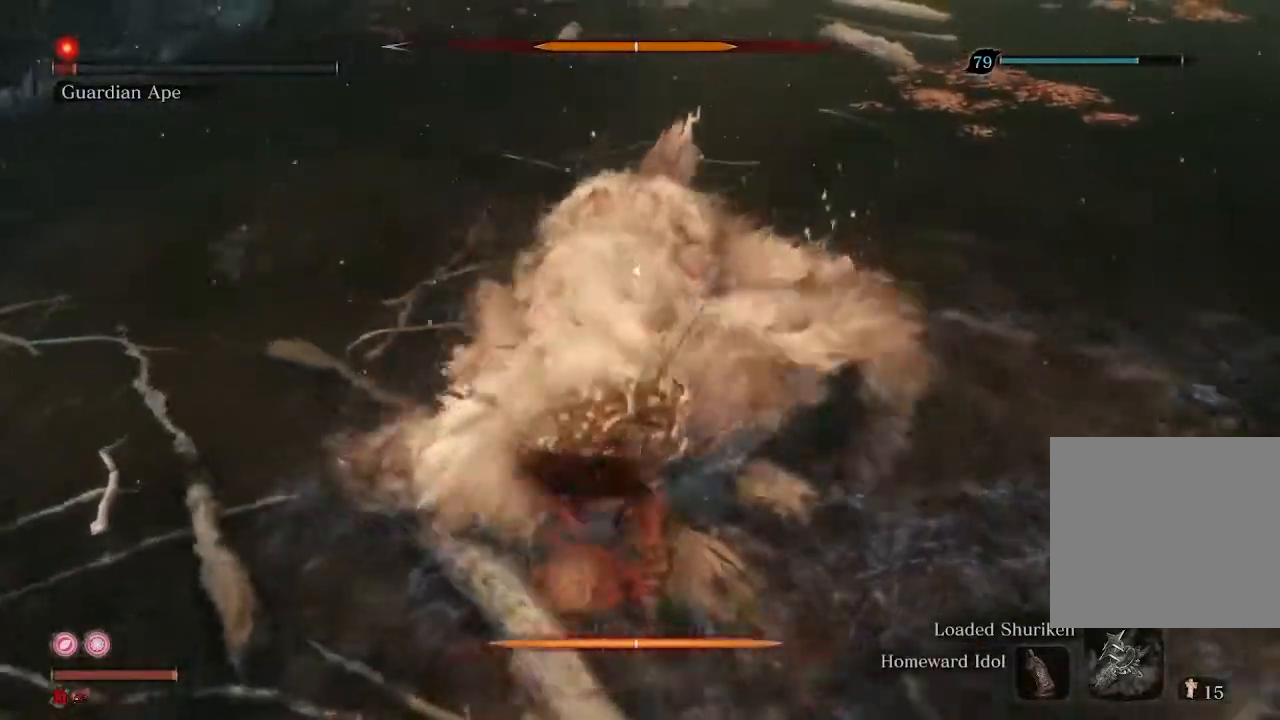
{"buttons": ["R1"], "left_stick": "center", "right_stick": "center", "events": [[67, "R1", "up"], [133, "R1", "down"], [267, "R1", "up"], [367, "R1", "down"], [433, "R1", "up"], [500, "R1", "down"]]}
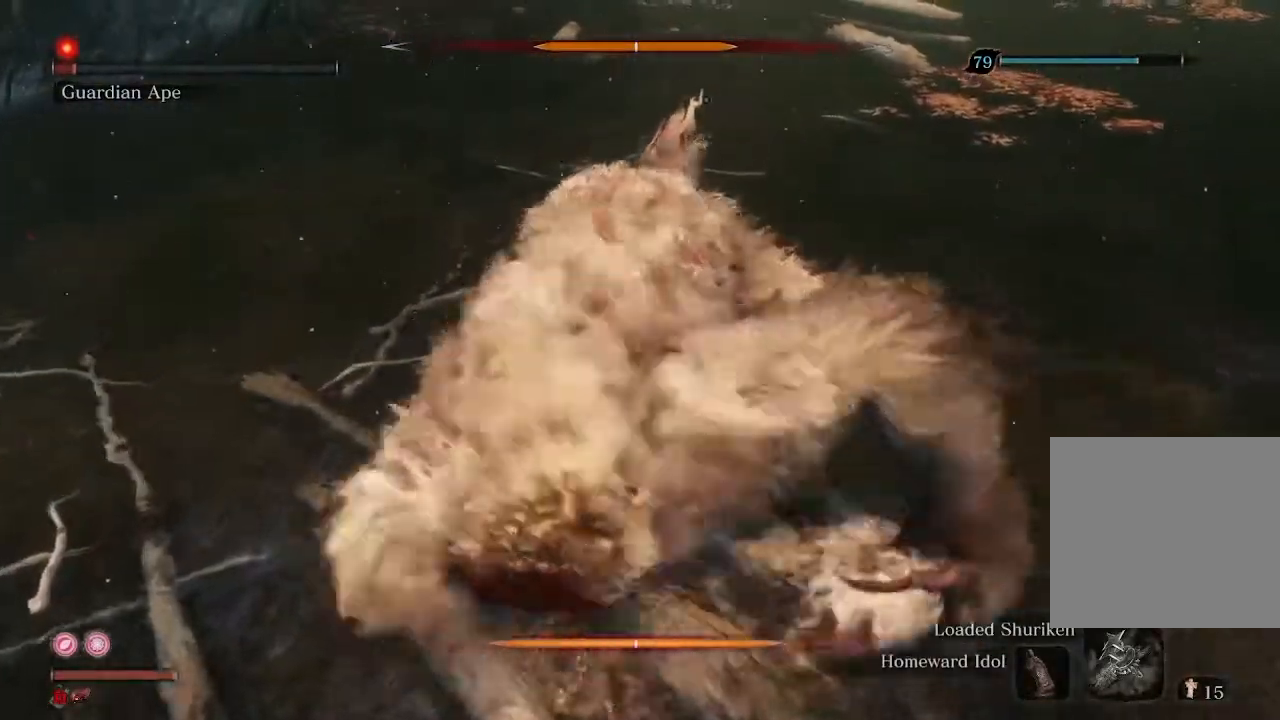
{"buttons": [], "left_stick": "center", "right_stick": "center", "events": [[100, "R1", "up"], [200, "R1", "down"], [267, "R1", "up"]]}
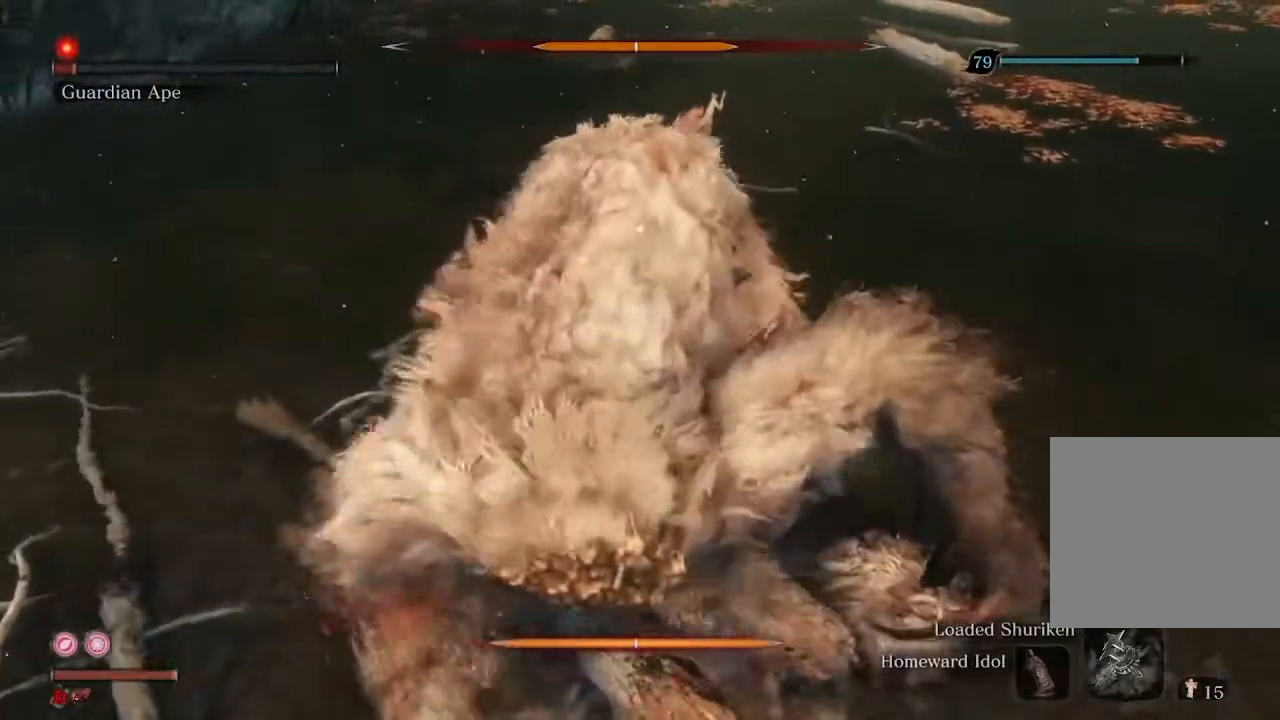
{"buttons": [], "left_stick": "center", "right_stick": "center", "events": [[33, "R1", "down"], [67, "R1", "up"], [167, "R1", "down"], [267, "R1", "up"], [333, "R1", "down"], [433, "R1", "up"]]}
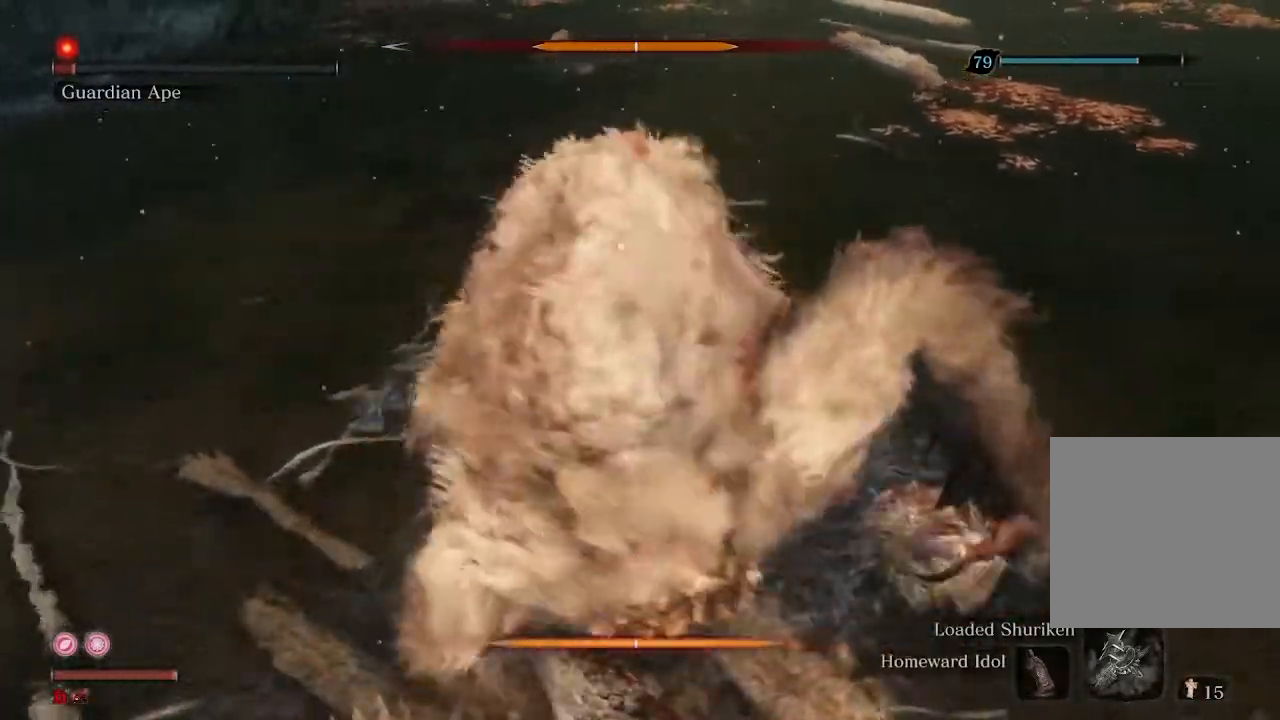
{"buttons": ["R1"], "left_stick": "center", "right_stick": "center", "events": [[333, "R1", "down"], [400, "R1", "up"], [500, "R1", "down"]]}
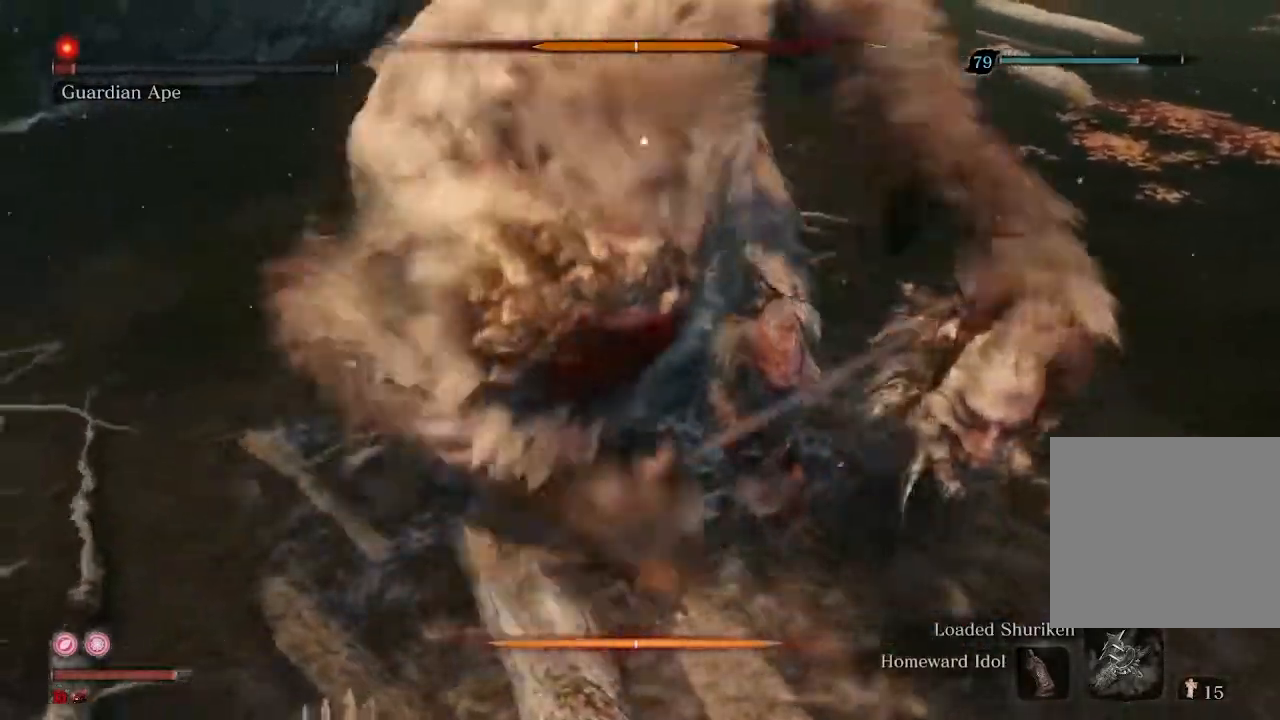
{"buttons": [], "left_stick": "center", "right_stick": "center", "events": [[67, "R1", "up"]]}
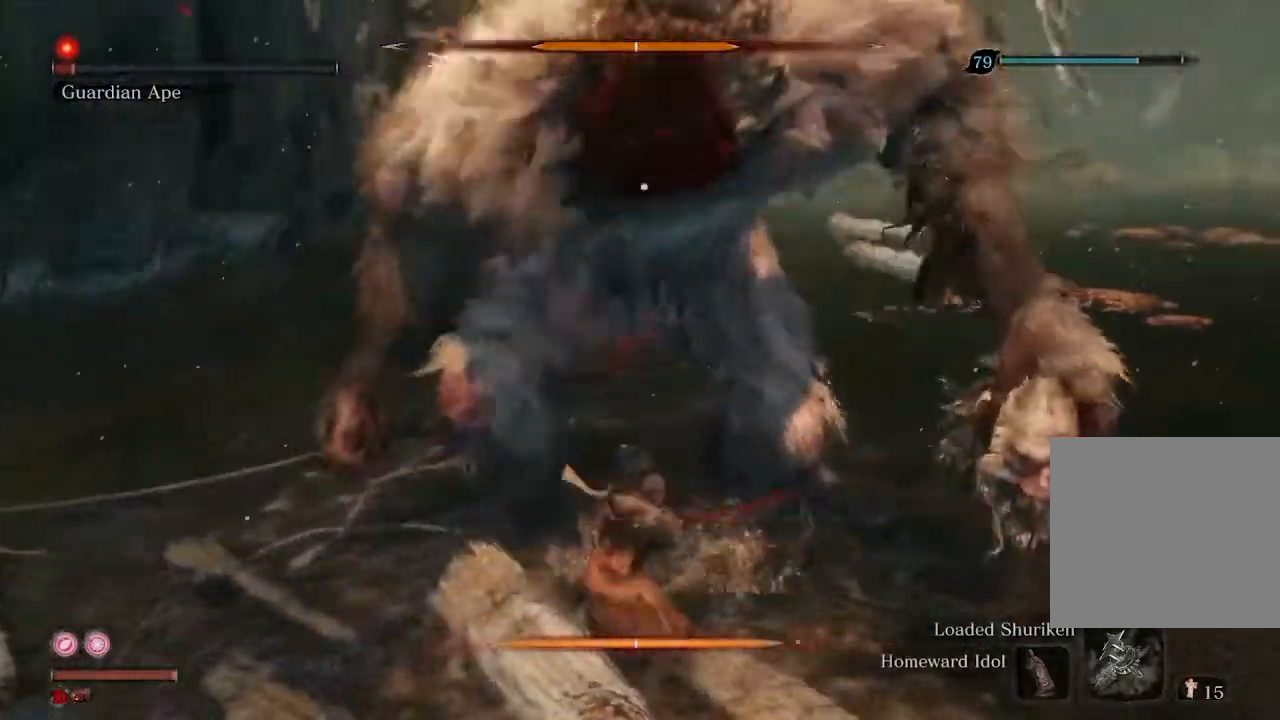
{"buttons": [], "left_stick": "up-right", "right_stick": "center"}